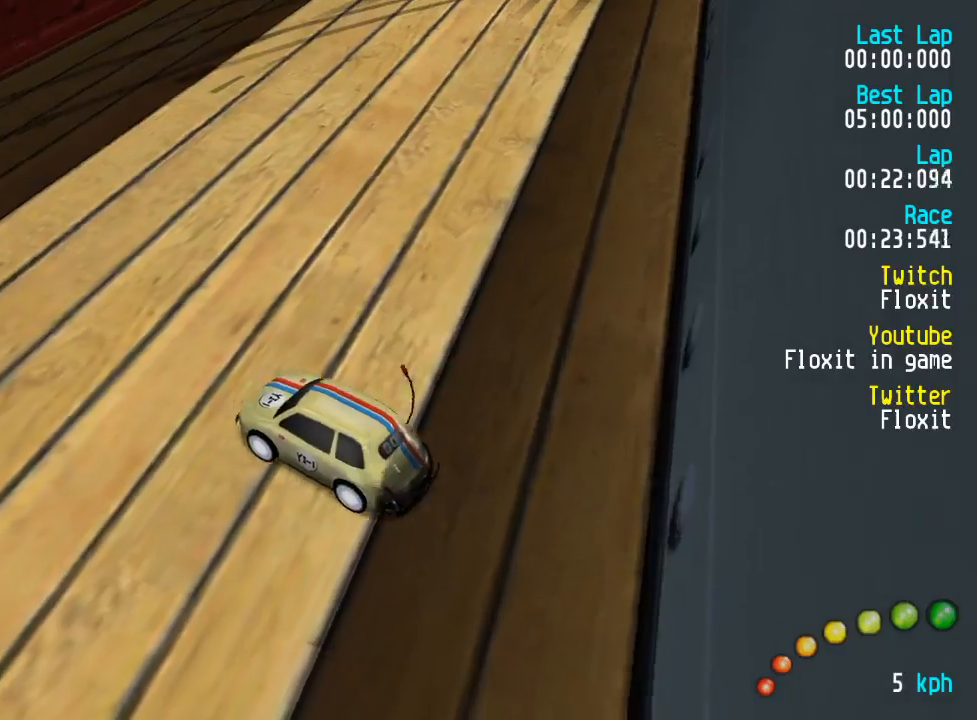
Gameplay with a controller (Xbox layout); each line is a JSON object with the inputs held at the frame after it. "events" lists button and stick changes between this image and that frame as [ms after this image, input, new state], when the widget could be followed in between.
{"buttons": ["A"], "left_stick": "center", "right_stick": "center", "events": []}
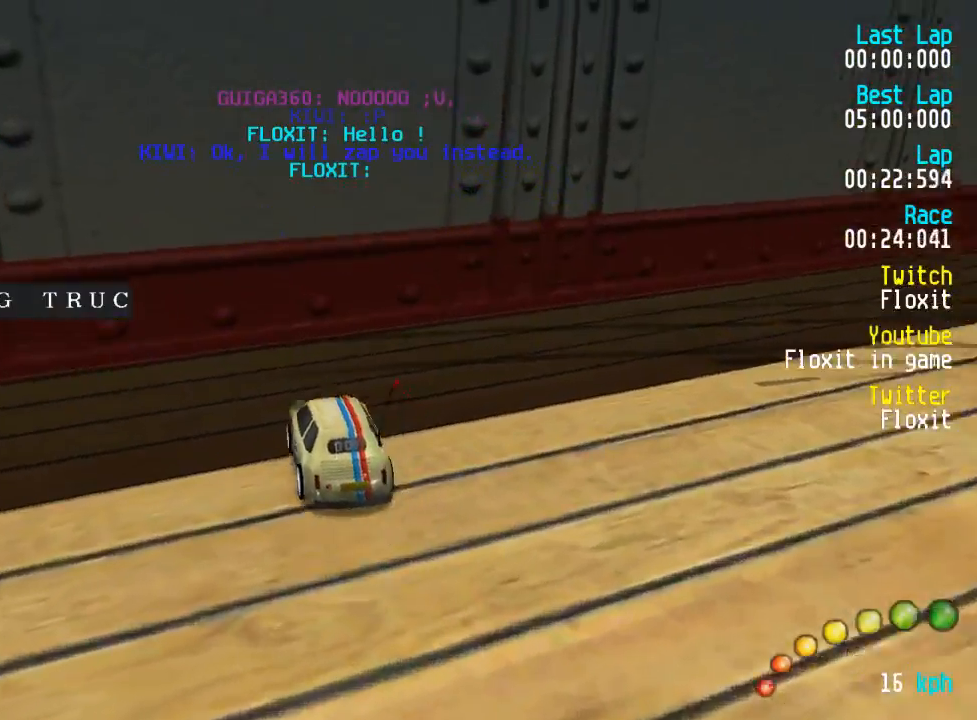
{"buttons": ["A", "DPAD_UP", "DPAD_RIGHT"], "left_stick": "center", "right_stick": "center", "events": [[467, "DPAD_RIGHT", "down"], [467, "DPAD_UP", "down"]]}
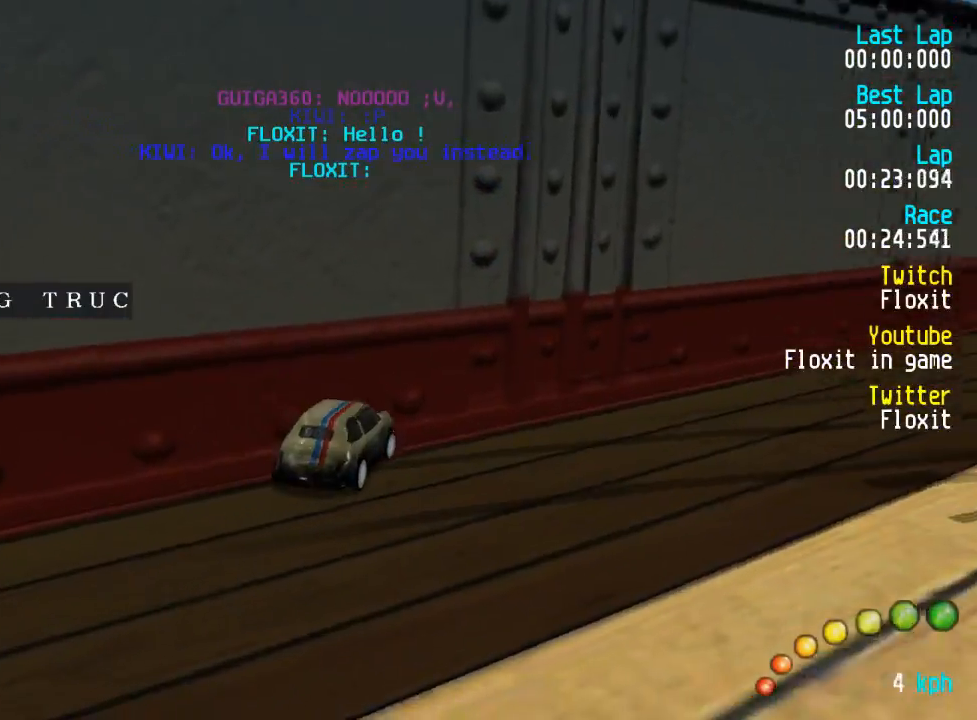
{"buttons": ["A"], "left_stick": "center", "right_stick": "center", "events": [[417, "DPAD_UP", "up"], [450, "DPAD_RIGHT", "up"]]}
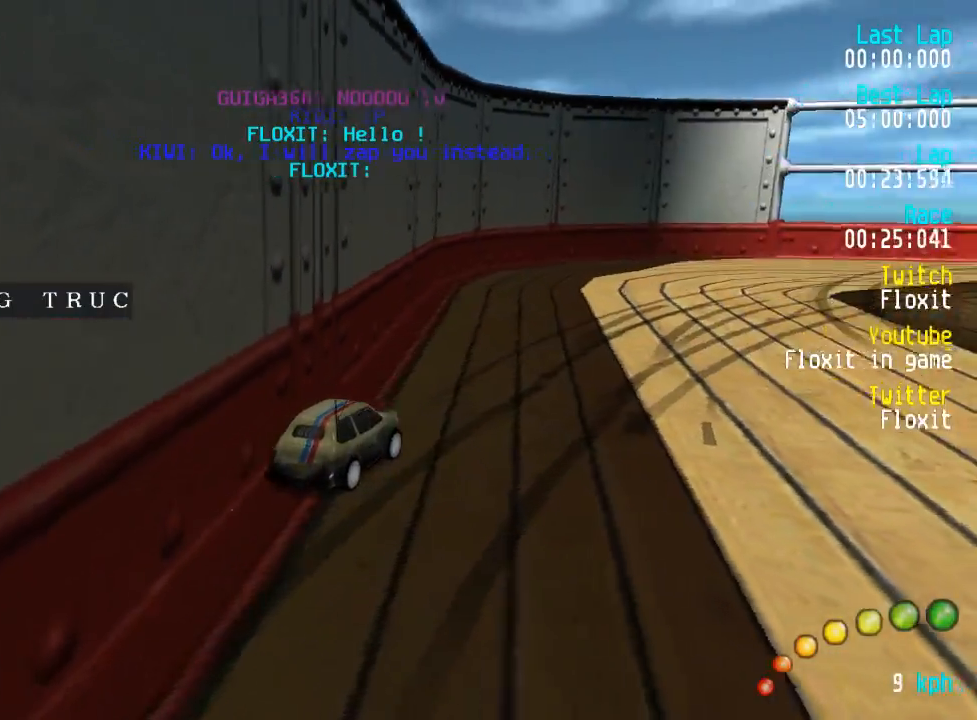
{"buttons": ["A"], "left_stick": "center", "right_stick": "center", "events": [[67, "L3", "down"], [67, "left_stick", "up"], [184, "L3", "up"], [184, "left_stick", "center"], [334, "DPAD_RIGHT", "down"], [384, "DPAD_DOWN", "down"], [400, "DPAD_DOWN", "up"], [450, "DPAD_DOWN", "down"], [467, "DPAD_RIGHT", "up"], [484, "DPAD_DOWN", "up"]]}